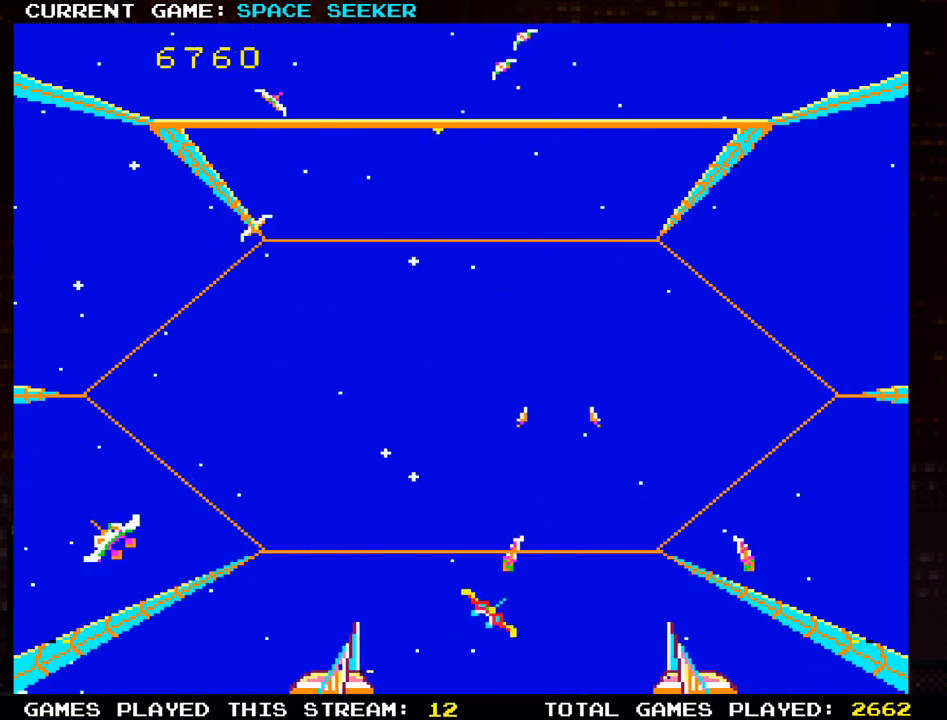
Gameplay with a controller (arcade stick); each line is a JSON object with the inputs held at the frame after it. "events" lists button and stick changes between this image and that frame as [ms after this image, input, new state], when the widget could be followed in between. Not read: L3 R3.
{"buttons": [], "left_stick": "center", "events": [[100, "left_stick", "left"], [117, "SQUARE", "up"], [167, "SQUARE", "down"], [300, "SQUARE", "up"], [367, "SQUARE", "down"], [400, "left_stick", "center"], [484, "SQUARE", "up"]]}
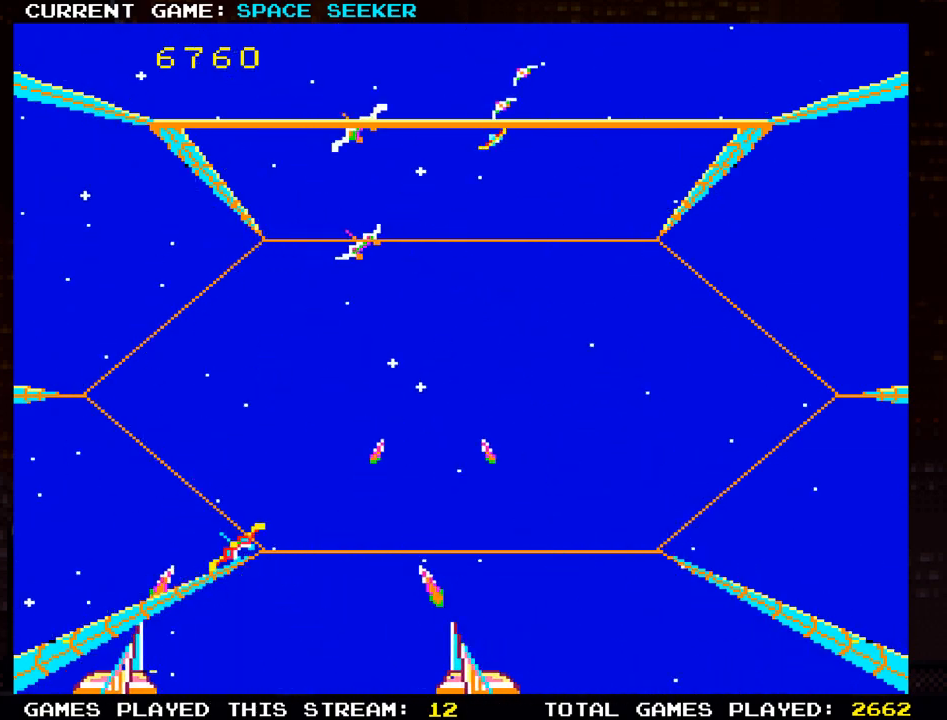
{"buttons": [], "left_stick": "center", "events": [[33, "left_stick", "right"], [50, "SQUARE", "down"], [150, "SQUARE", "up"], [233, "SQUARE", "down"], [333, "SQUARE", "up"], [417, "SQUARE", "down"], [467, "left_stick", "center"], [500, "SQUARE", "up"]]}
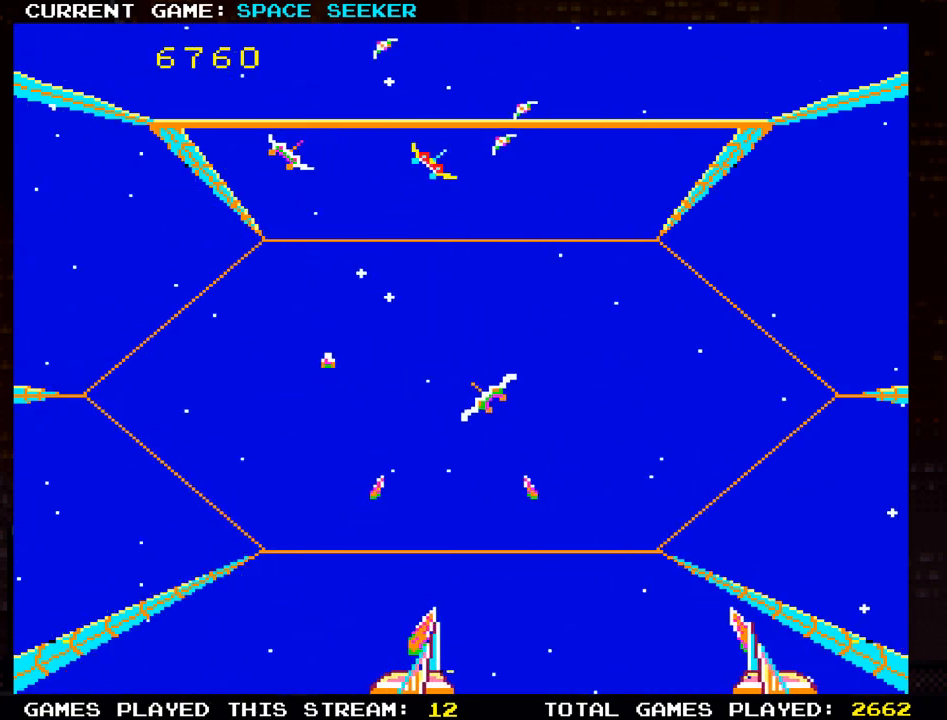
{"buttons": ["SQUARE"], "left_stick": "left", "events": [[33, "left_stick", "left"], [67, "SQUARE", "down"], [83, "left_stick", "down-left"], [167, "SQUARE", "up"], [250, "SQUARE", "down"], [367, "SQUARE", "up"], [434, "SQUARE", "down"], [467, "left_stick", "left"]]}
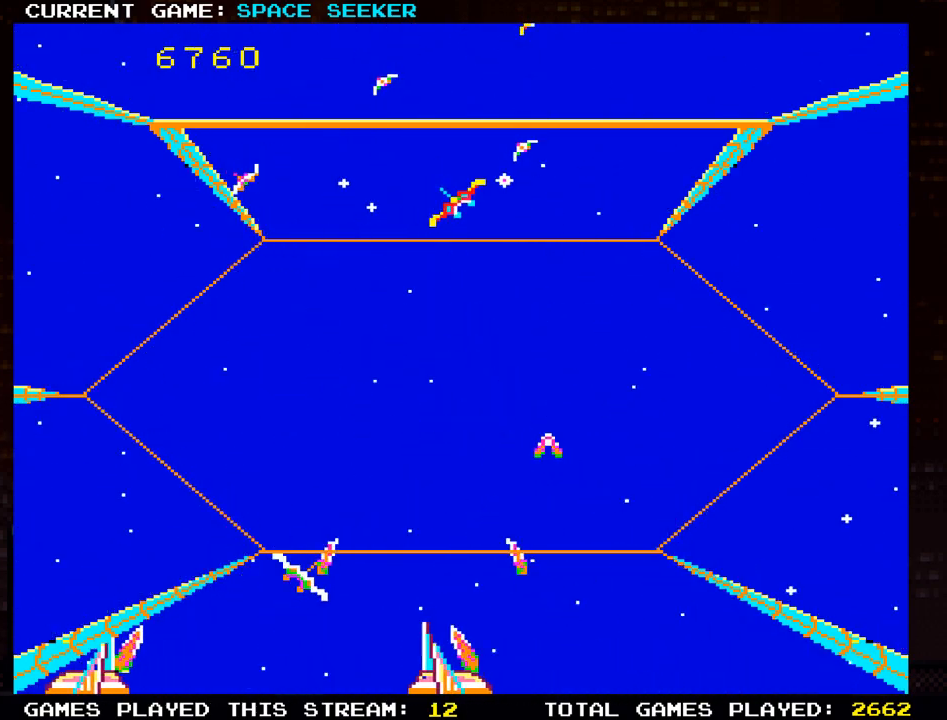
{"buttons": ["SQUARE"], "left_stick": "up-right", "events": [[50, "SQUARE", "up"], [66, "SQUARE", "down"], [83, "left_stick", "center"], [133, "SQUARE", "up"], [200, "SQUARE", "down"], [300, "left_stick", "down-right"], [367, "SQUARE", "up"], [417, "SQUARE", "down"], [500, "left_stick", "up-right"]]}
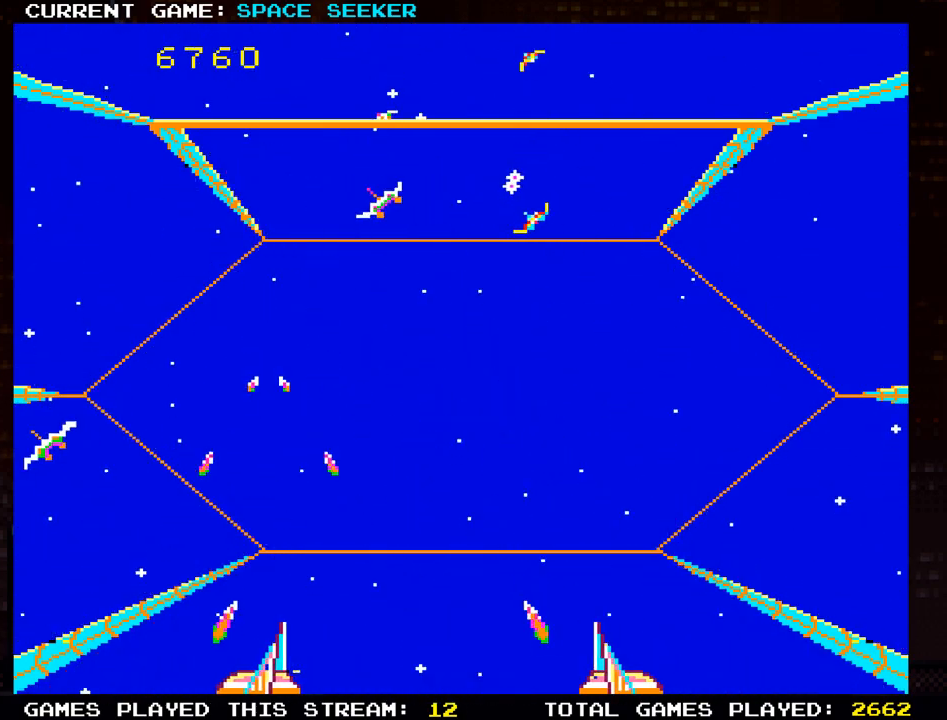
{"buttons": [], "left_stick": "right", "events": [[67, "SQUARE", "up"], [67, "left_stick", "up"], [134, "SQUARE", "down"], [284, "SQUARE", "up"], [367, "SQUARE", "down"], [434, "left_stick", "right"], [467, "SQUARE", "up"]]}
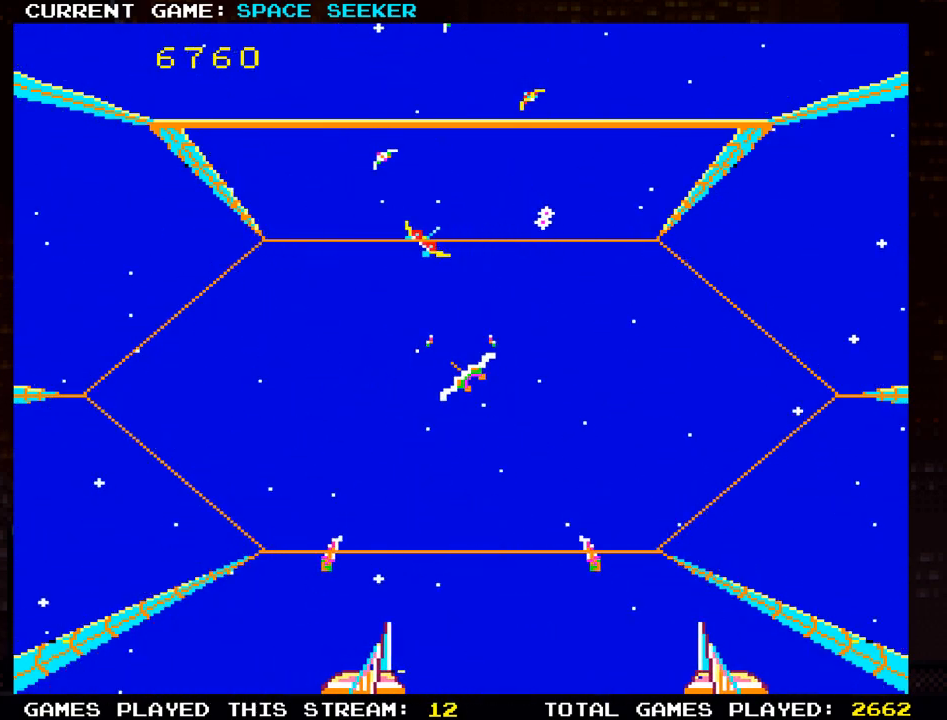
{"buttons": [], "left_stick": "down-right", "events": [[16, "left_stick", "down"], [50, "SQUARE", "down"], [83, "left_stick", "down-left"], [133, "SQUARE", "up"], [216, "SQUARE", "down"], [317, "SQUARE", "up"], [400, "SQUARE", "down"], [417, "left_stick", "down-right"], [483, "SQUARE", "up"]]}
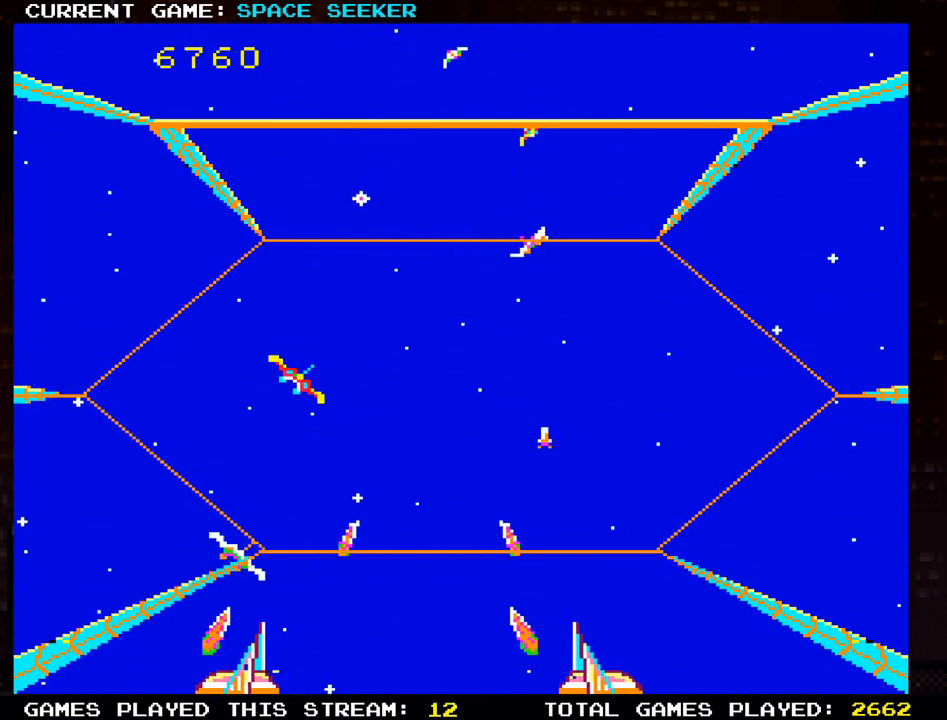
{"buttons": ["SQUARE"], "left_stick": "down-right", "events": [[84, "SQUARE", "down"], [184, "SQUARE", "up"], [234, "left_stick", "down"], [251, "SQUARE", "down"], [334, "SQUARE", "up"], [351, "left_stick", "down-right"], [434, "SQUARE", "down"]]}
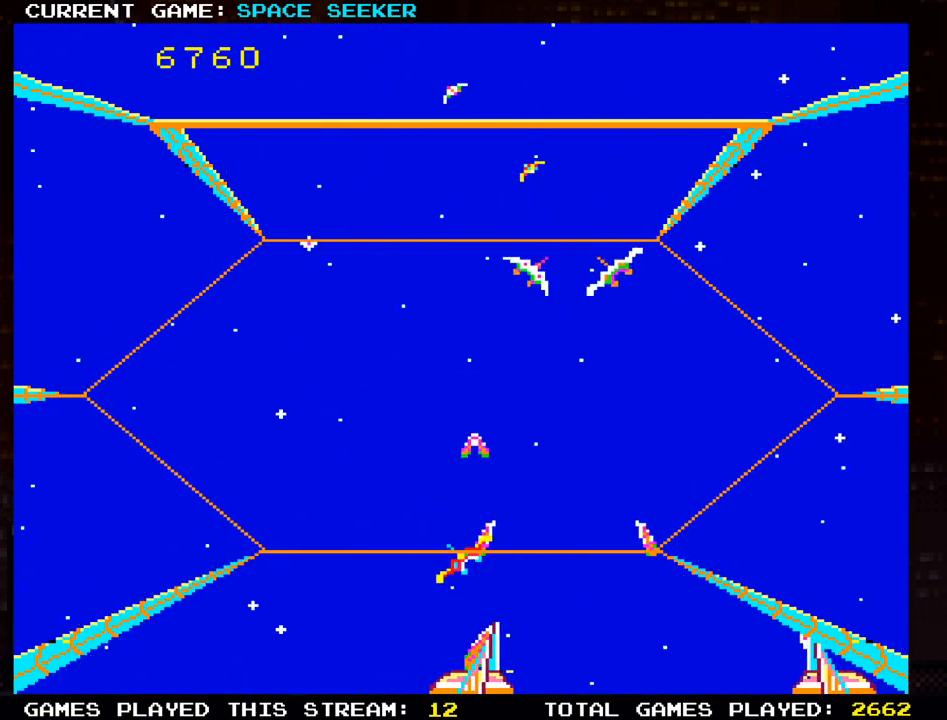
{"buttons": ["SQUARE"], "left_stick": "left", "events": [[17, "SQUARE", "up"], [33, "left_stick", "center"], [117, "SQUARE", "down"], [133, "left_stick", "left"], [200, "SQUARE", "up"], [283, "SQUARE", "down"], [317, "left_stick", "center"], [384, "SQUARE", "up"], [467, "SQUARE", "down"], [467, "left_stick", "left"]]}
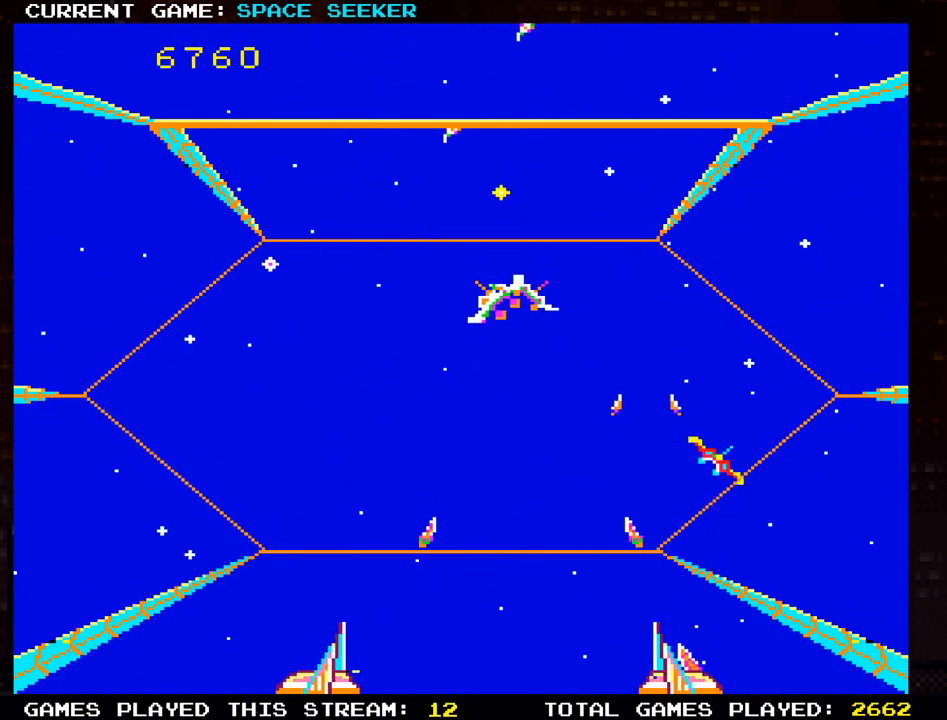
{"buttons": ["SQUARE"], "left_stick": "left", "events": [[67, "SQUARE", "up"], [151, "SQUARE", "down"], [151, "left_stick", "center"], [201, "left_stick", "right"], [251, "SQUARE", "up"], [334, "SQUARE", "down"], [417, "SQUARE", "up"], [451, "left_stick", "center"], [501, "SQUARE", "down"], [501, "left_stick", "left"]]}
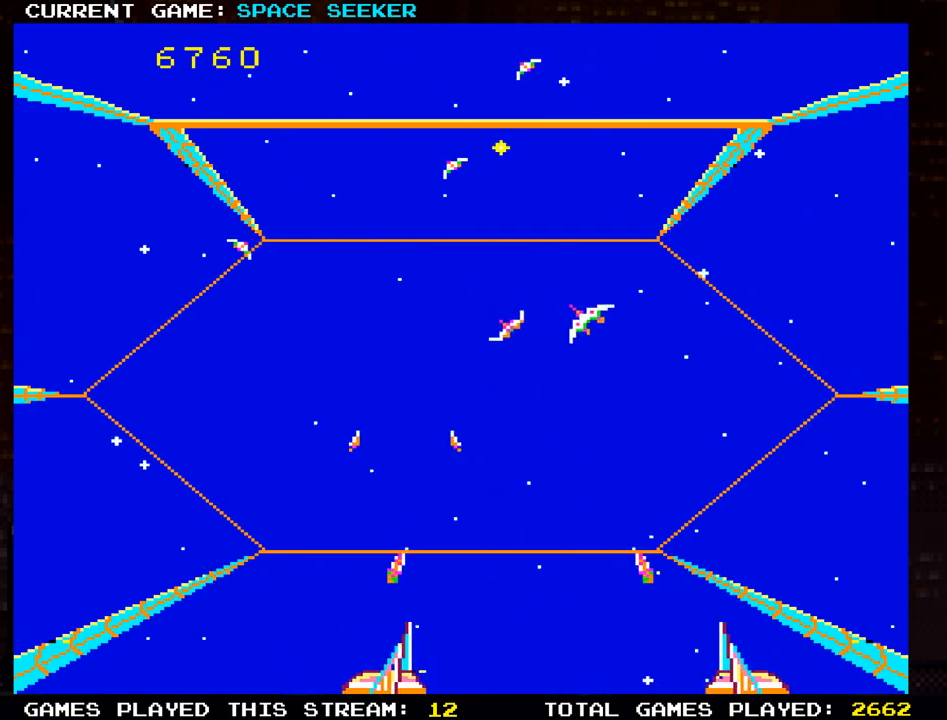
{"buttons": [], "left_stick": "down-left", "events": [[100, "SQUARE", "up"], [133, "left_stick", "center"], [183, "SQUARE", "down"], [183, "left_stick", "right"], [284, "SQUARE", "up"], [284, "left_stick", "down"], [350, "SQUARE", "down"], [367, "left_stick", "down-left"], [450, "SQUARE", "up"]]}
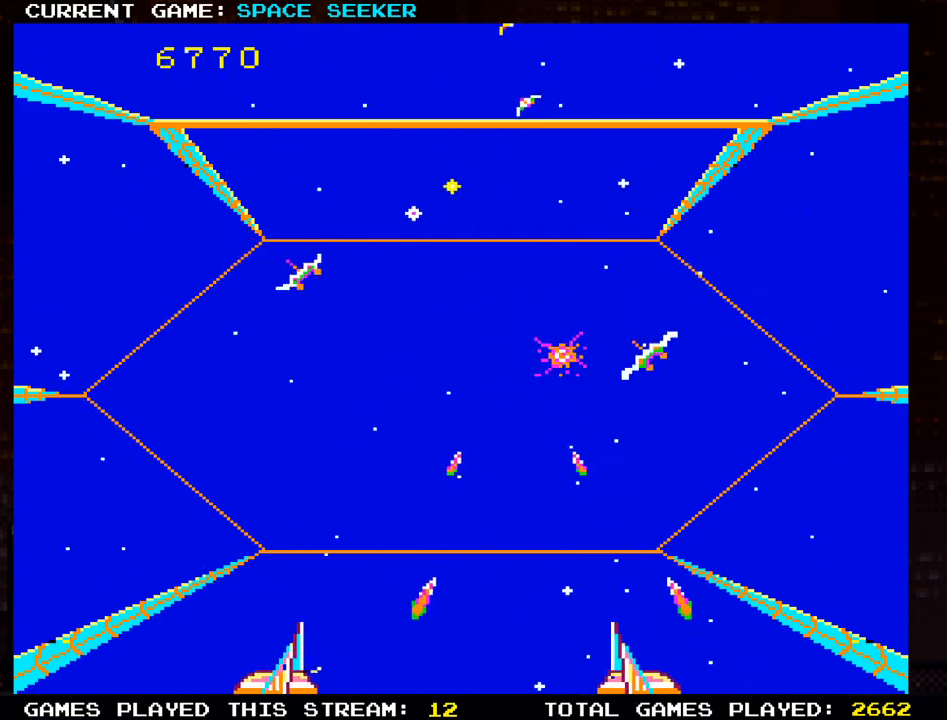
{"buttons": [], "left_stick": "left", "events": [[17, "SQUARE", "down"], [134, "SQUARE", "up"], [151, "left_stick", "down-right"], [201, "SQUARE", "down"], [301, "SQUARE", "up"], [367, "SQUARE", "down"], [367, "left_stick", "down-left"], [417, "left_stick", "left"], [484, "SQUARE", "up"]]}
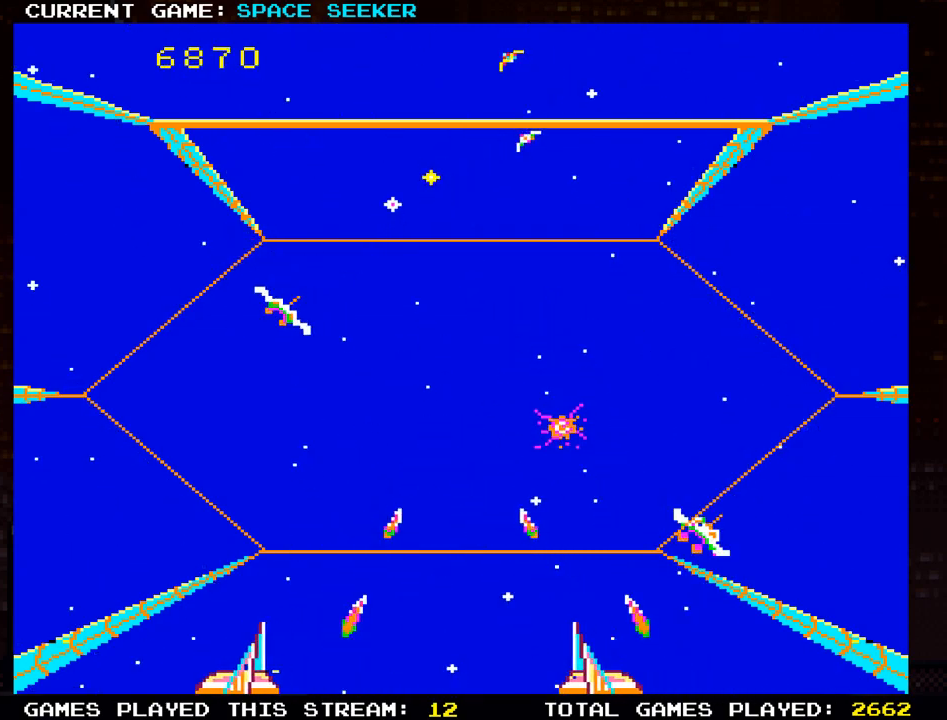
{"buttons": ["SQUARE"], "left_stick": "left", "events": [[50, "SQUARE", "down"], [167, "SQUARE", "up"], [233, "SQUARE", "down"], [334, "SQUARE", "up"], [367, "left_stick", "center"], [417, "SQUARE", "down"], [500, "left_stick", "left"]]}
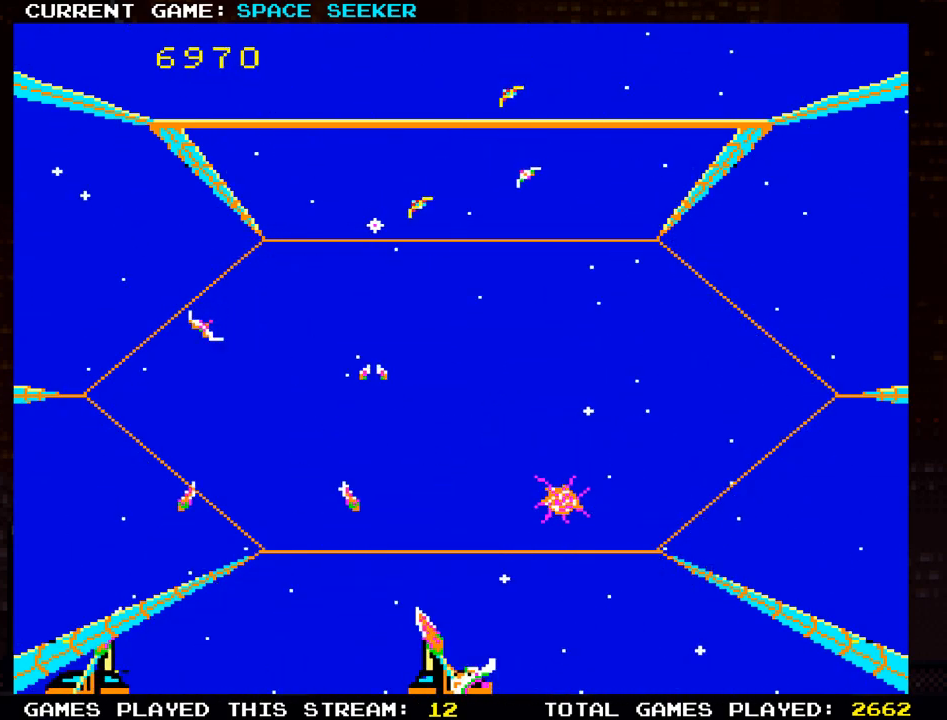
{"buttons": [], "left_stick": "center", "events": [[17, "SQUARE", "up"], [100, "SQUARE", "down"], [201, "SQUARE", "up"], [234, "left_stick", "center"], [284, "SQUARE", "down"], [384, "SQUARE", "up"]]}
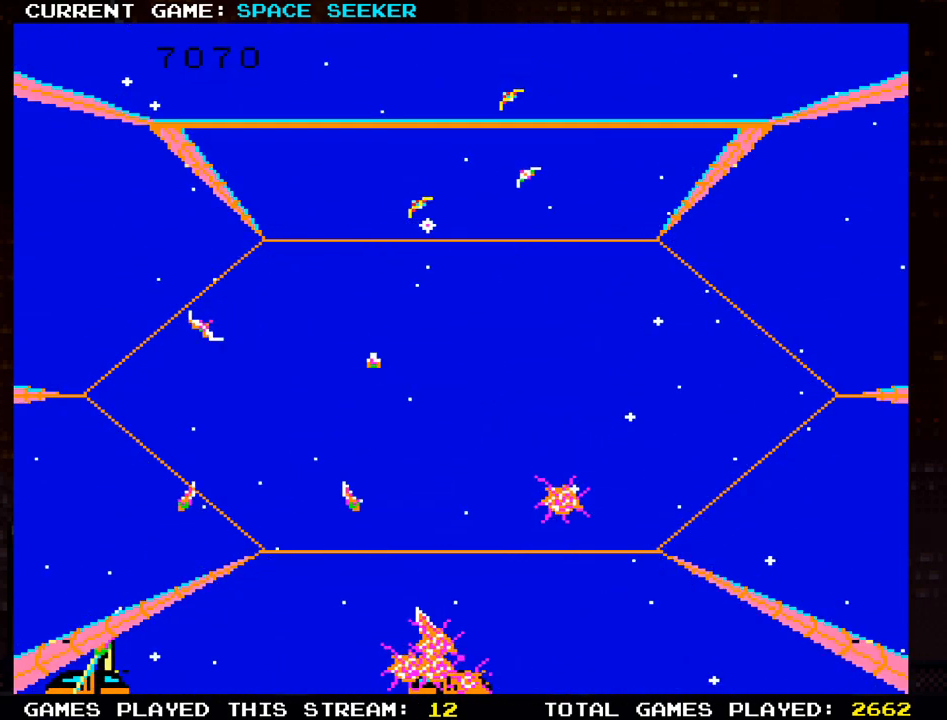
{"buttons": [], "left_stick": "center", "events": []}
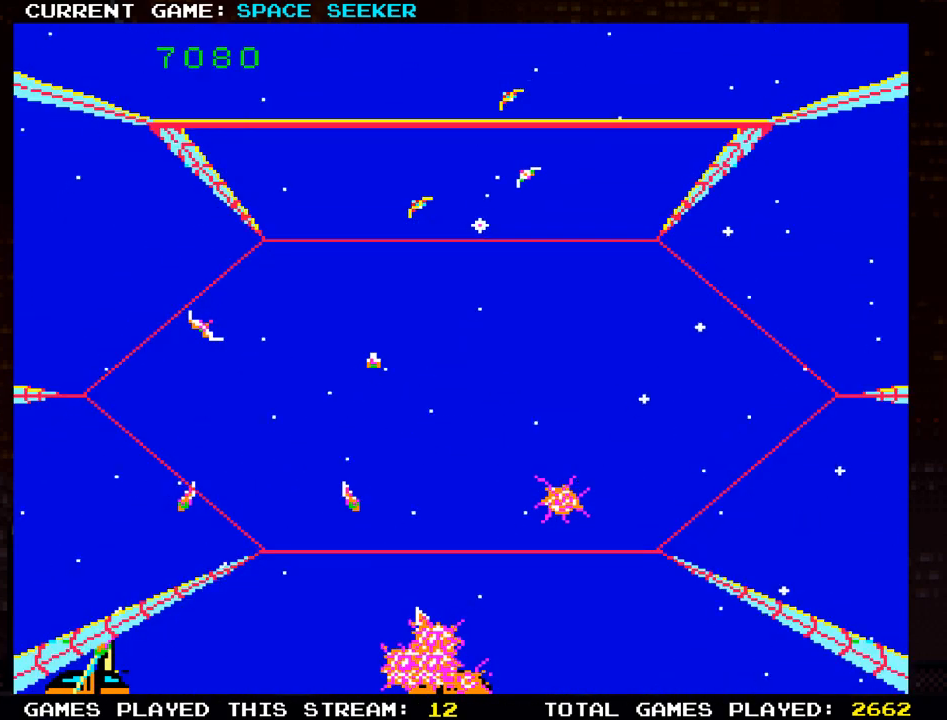
{"buttons": [], "left_stick": "center", "events": []}
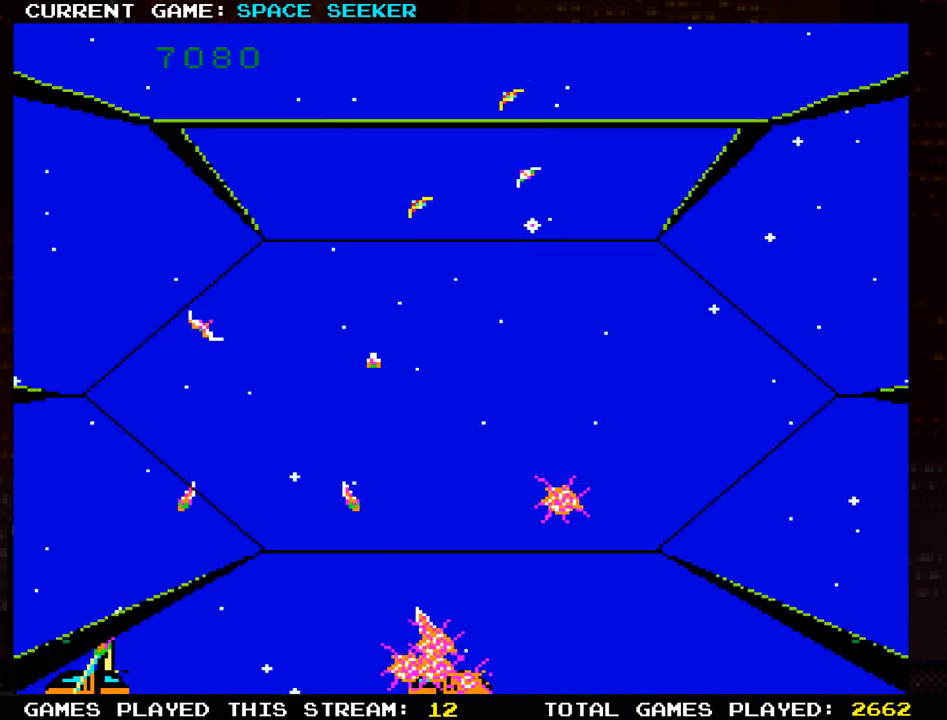
{"buttons": [], "left_stick": "center", "events": []}
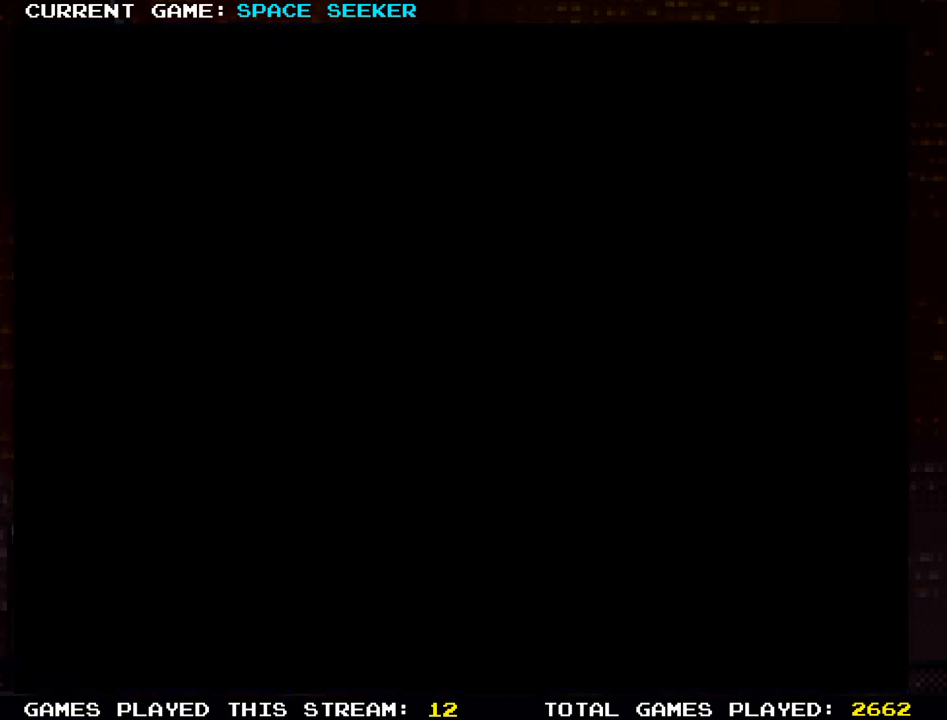
{"buttons": [], "left_stick": "center", "events": []}
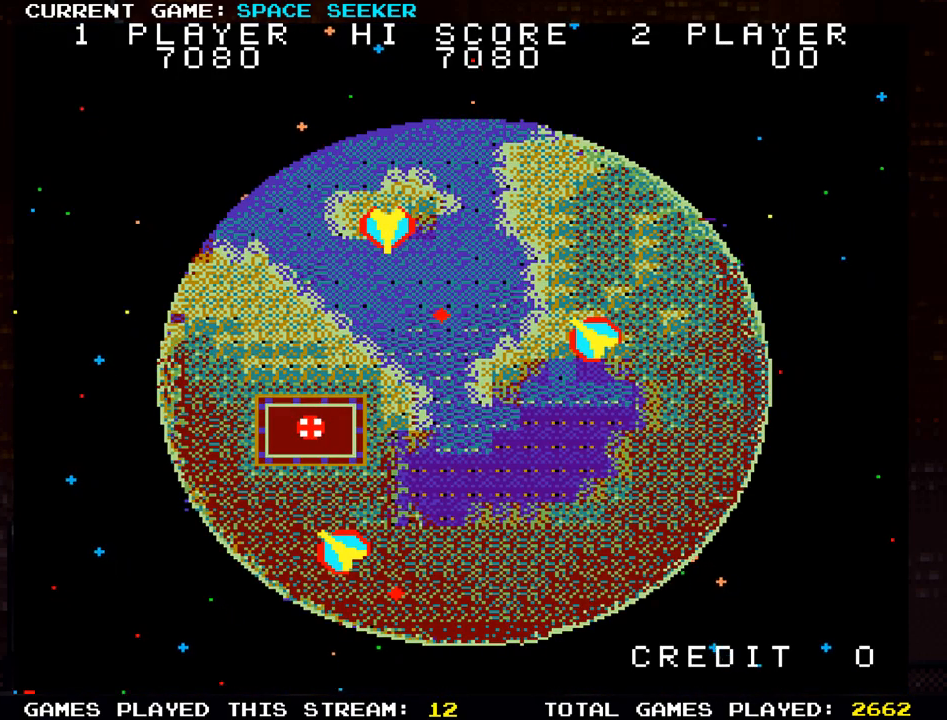
{"buttons": [], "left_stick": "center", "events": []}
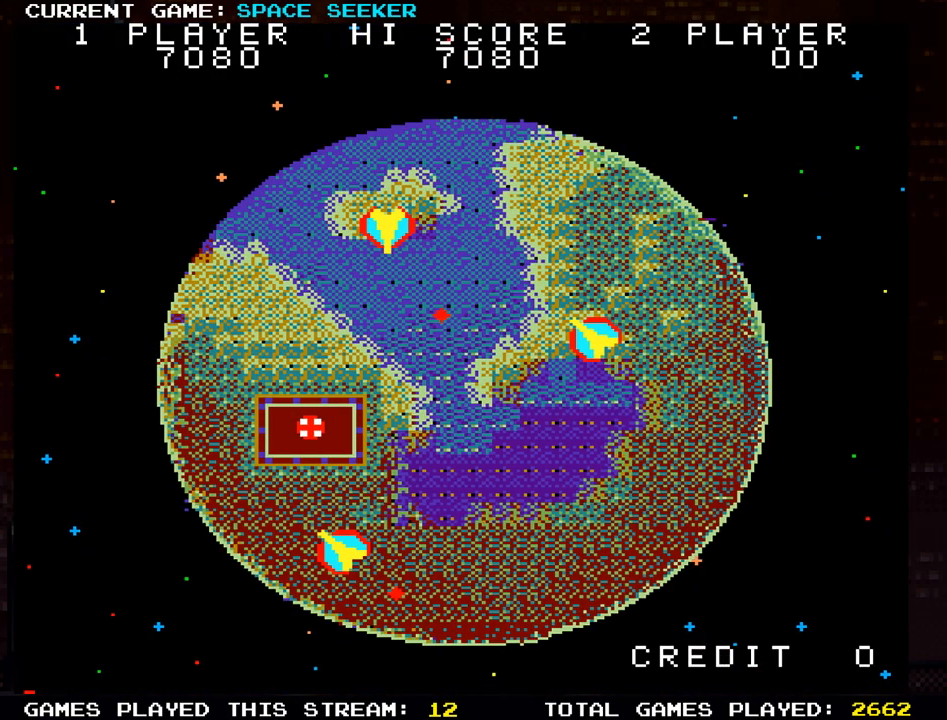
{"buttons": [], "left_stick": "down", "events": [[234, "left_stick", "down"]]}
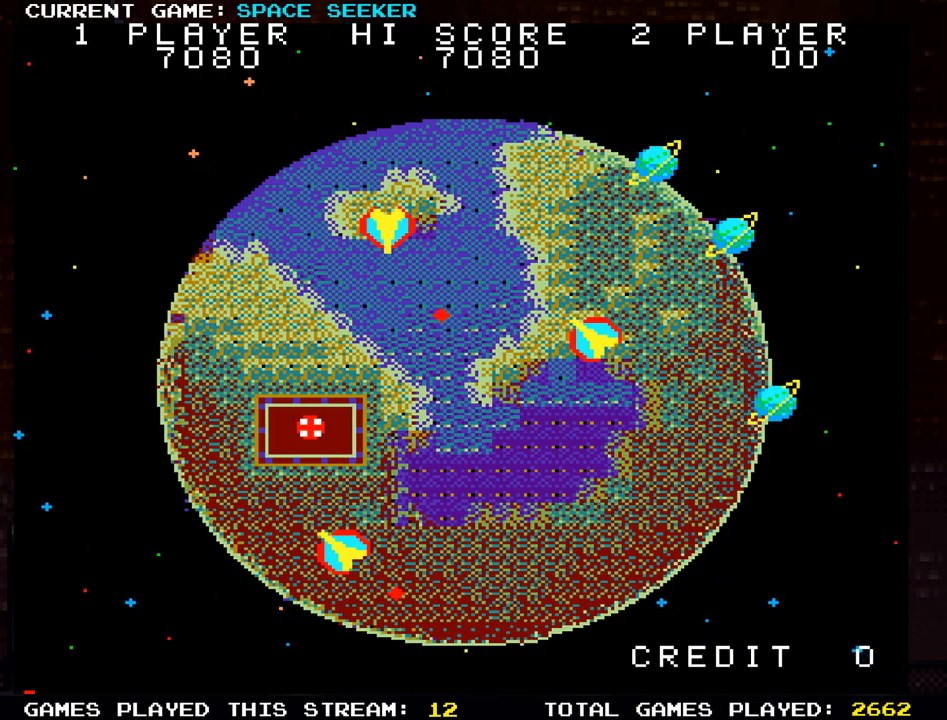
{"buttons": [], "left_stick": "down", "events": []}
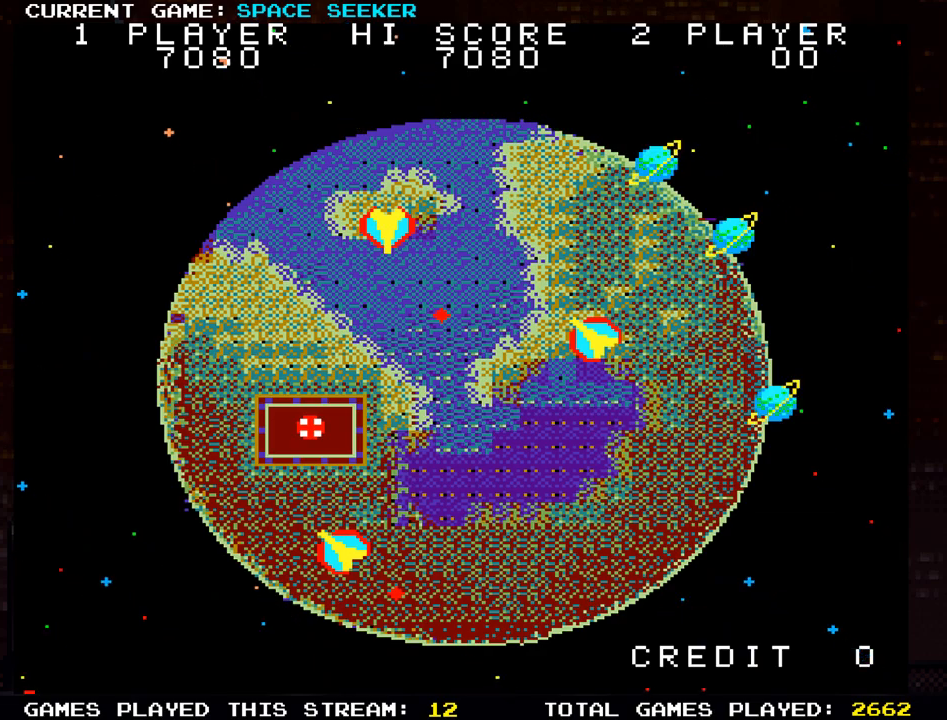
{"buttons": [], "left_stick": "down", "events": []}
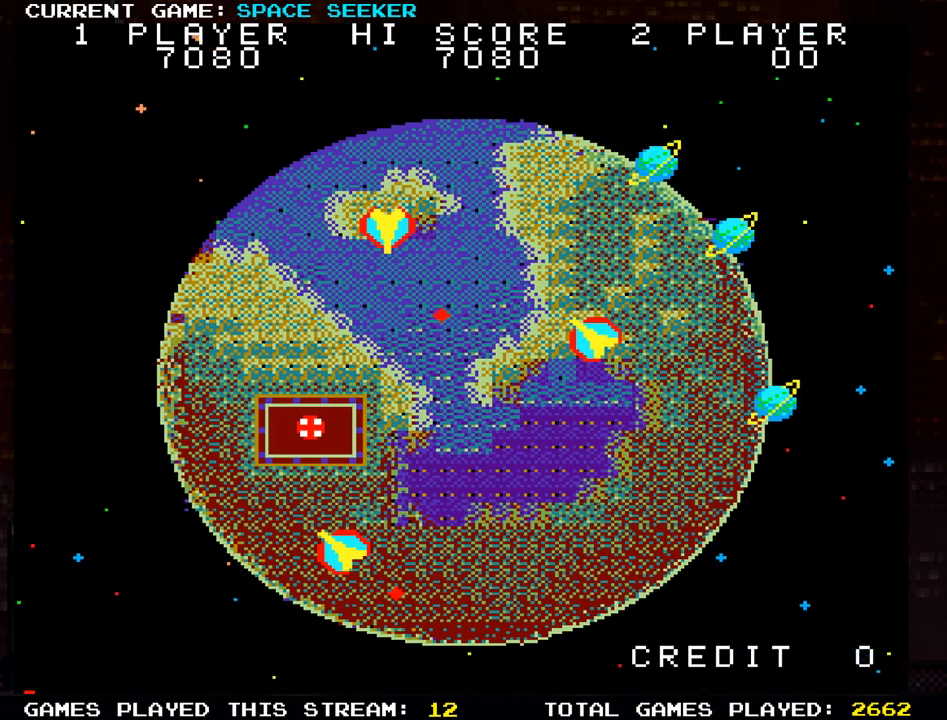
{"buttons": [], "left_stick": "down", "events": []}
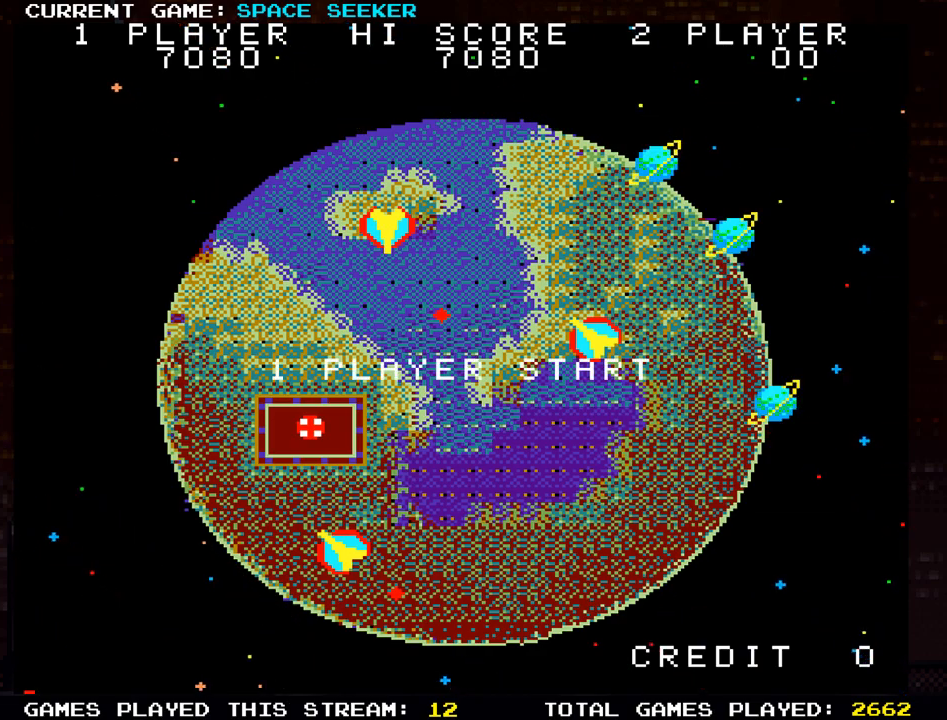
{"buttons": [], "left_stick": "center", "events": [[484, "left_stick", "center"]]}
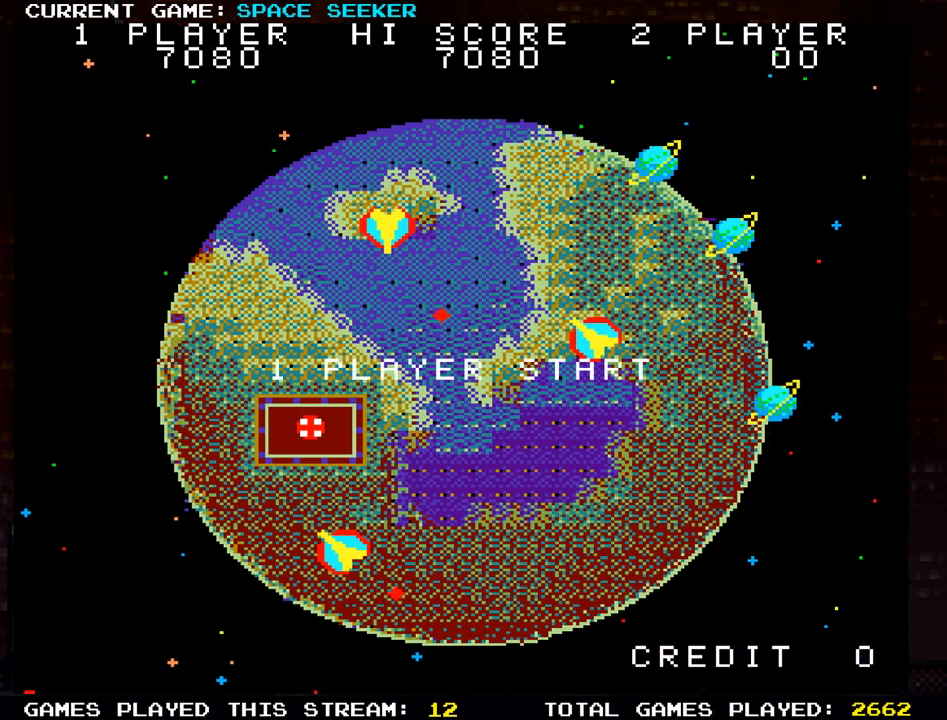
{"buttons": [], "left_stick": "center", "events": []}
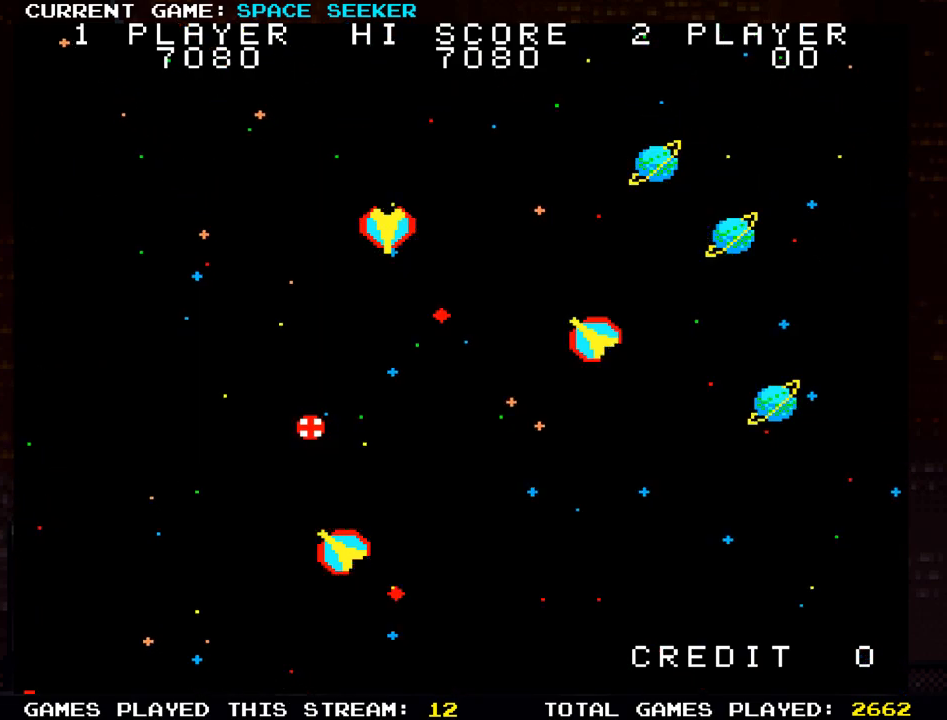
{"buttons": [], "left_stick": "center", "events": []}
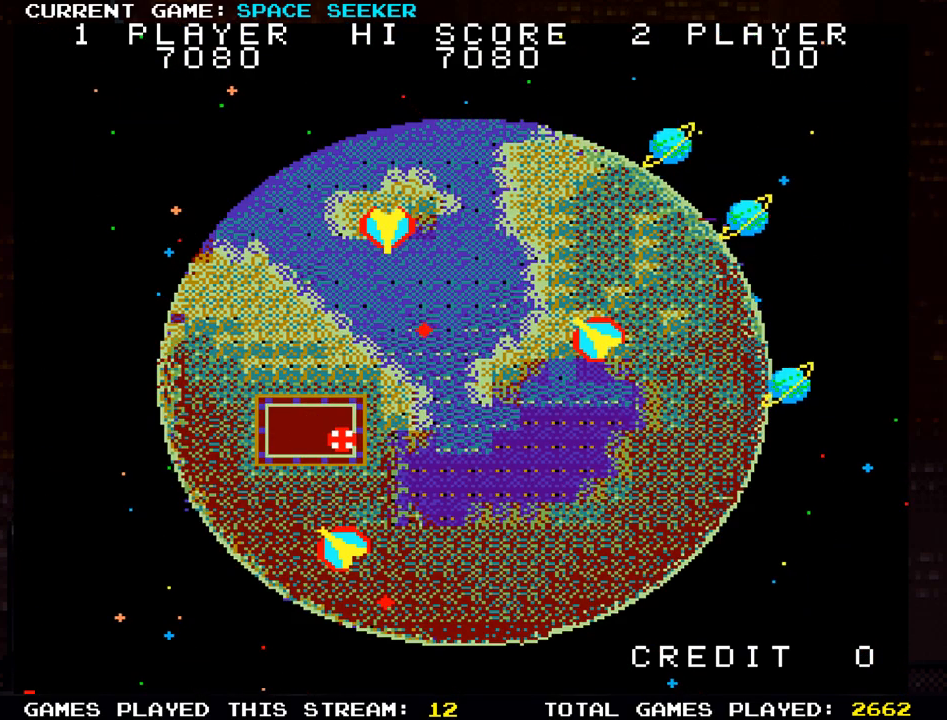
{"buttons": [], "left_stick": "down-right", "events": [[167, "left_stick", "down-right"]]}
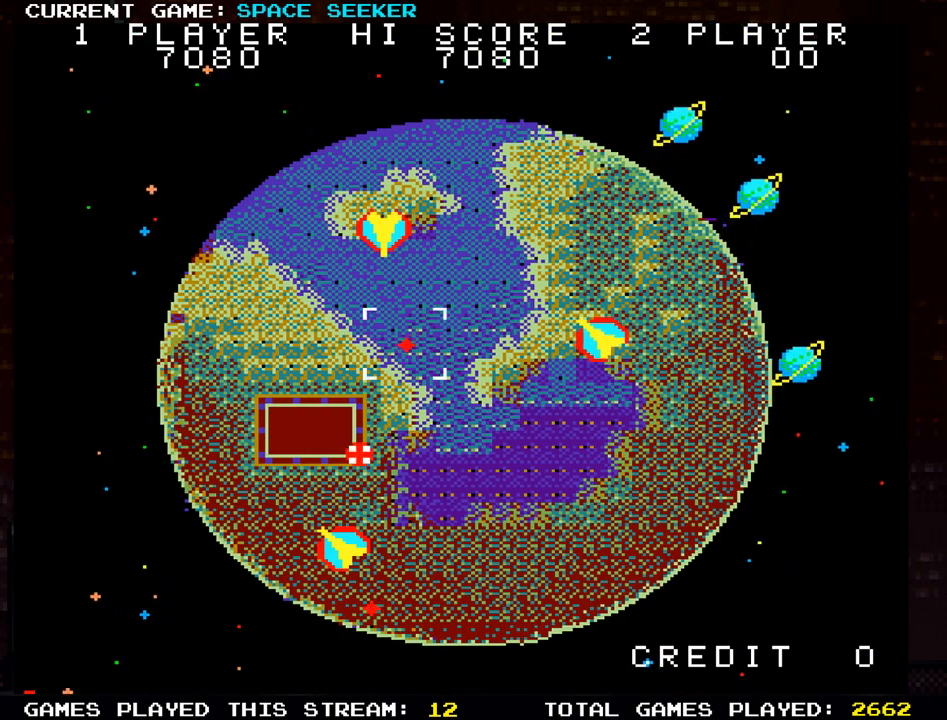
{"buttons": [], "left_stick": "down", "events": [[267, "left_stick", "down"]]}
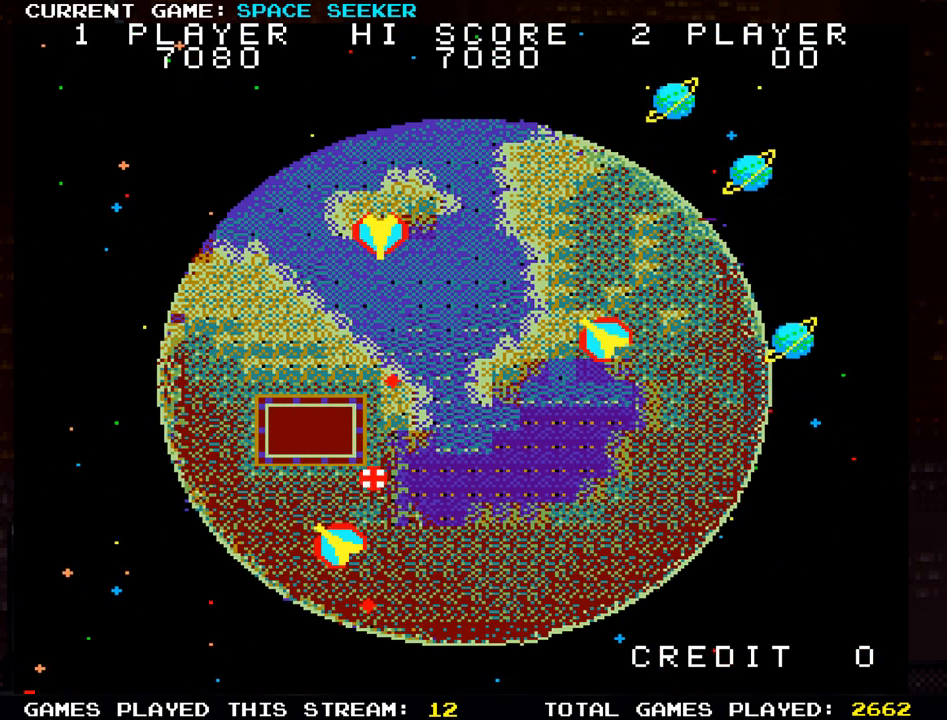
{"buttons": [], "left_stick": "down", "events": []}
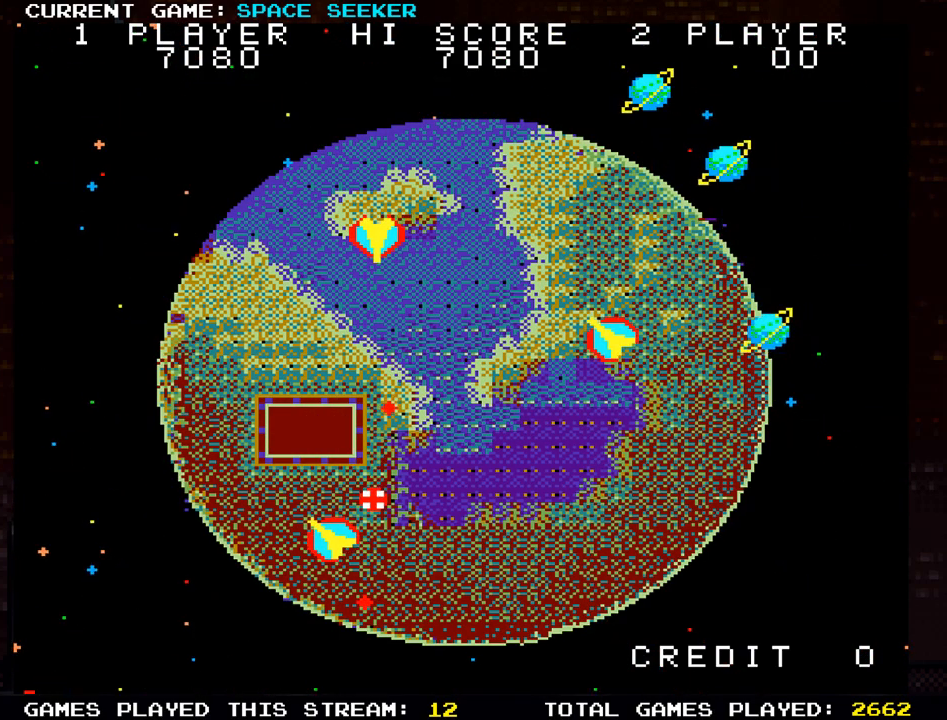
{"buttons": [], "left_stick": "down", "events": []}
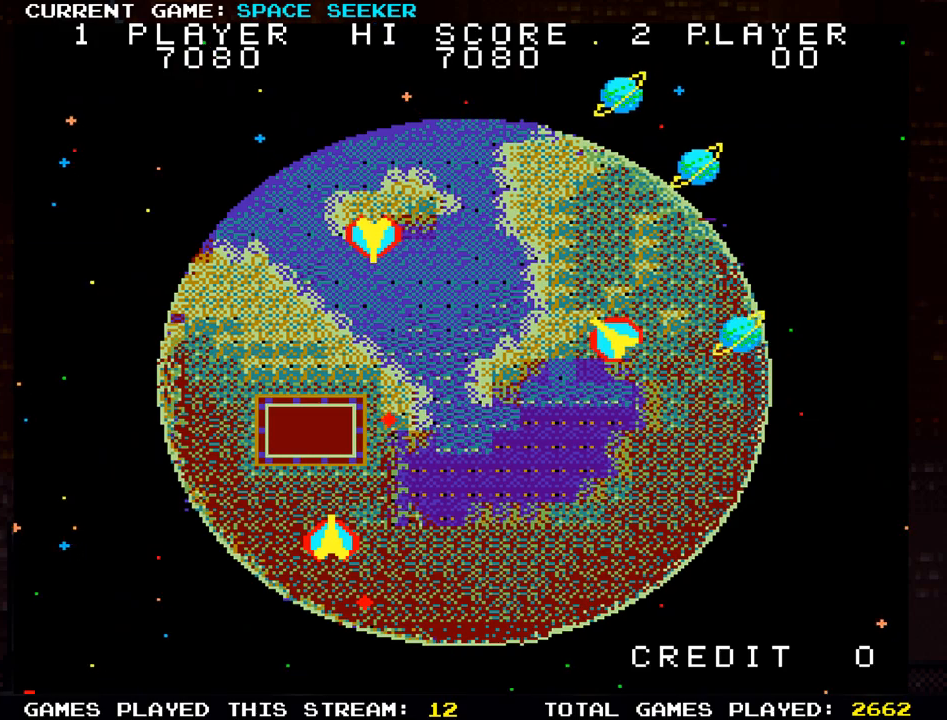
{"buttons": [], "left_stick": "down", "events": []}